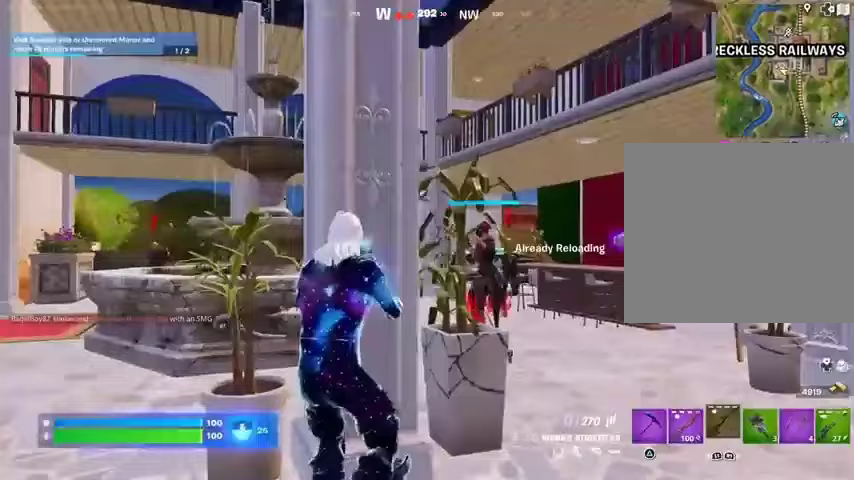
Gameplay with a controller (PlayStation layout); each line is a JSON object with the inputs held at the frame after it. "events" lists button and stick changes between this image and that frame as [ms after this image, input, new state], when the widget could be followed in between.
{"buttons": [], "left_stick": "center", "right_stick": "center", "events": [[67, "R3", "down"], [133, "R3", "up"], [200, "left_stick", "left"], [333, "left_stick", "center"]]}
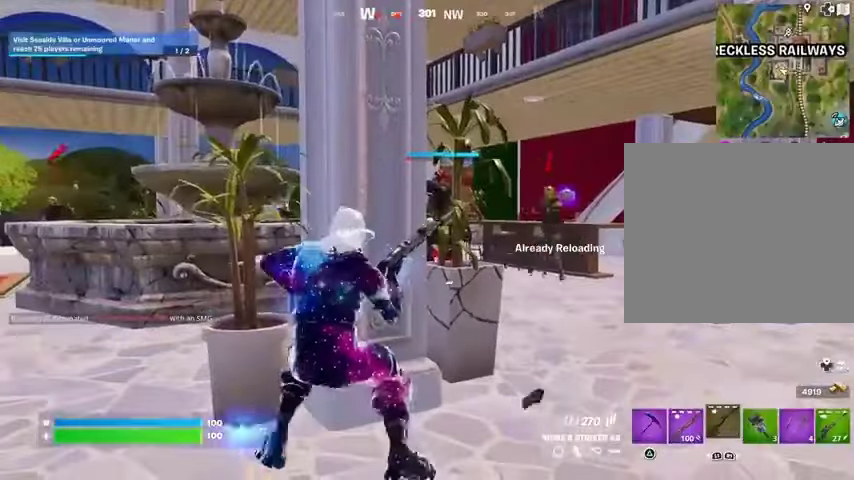
{"buttons": ["CROSS"], "left_stick": "center", "right_stick": "center", "events": [[300, "CROSS", "down"], [367, "CROSS", "up"], [433, "CROSS", "down"]]}
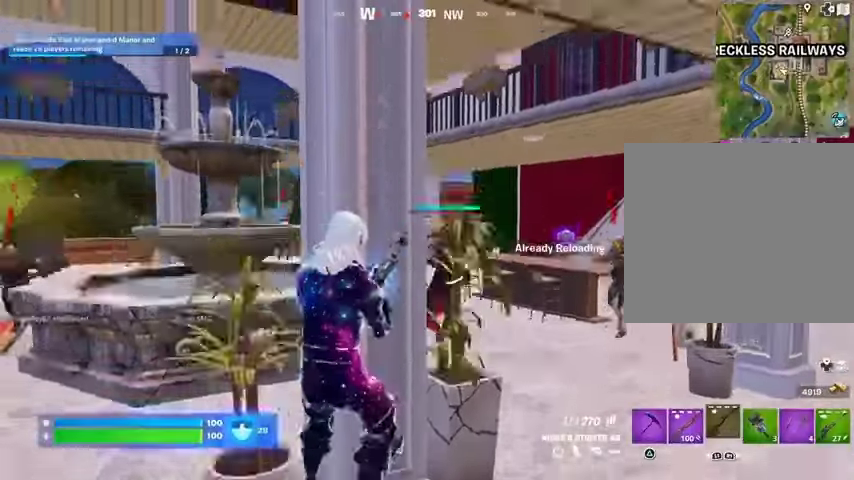
{"buttons": [], "left_stick": "center", "right_stick": "center", "events": [[33, "CROSS", "up"]]}
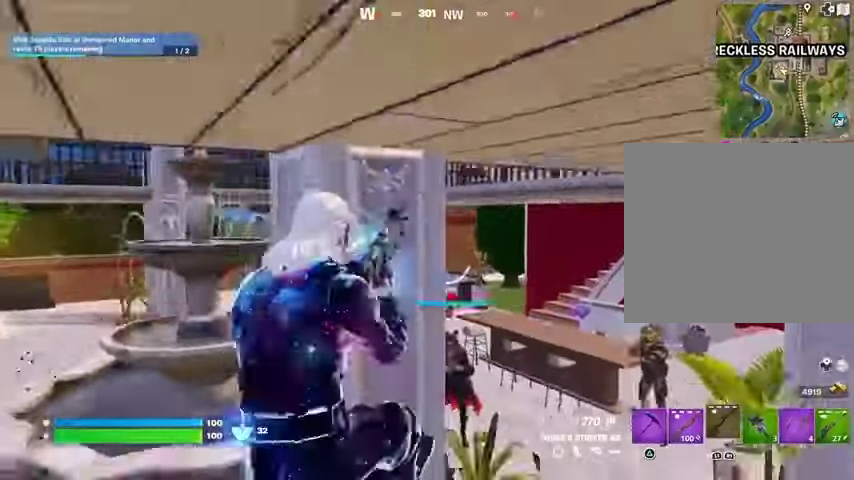
{"buttons": [], "left_stick": "right", "right_stick": "down", "events": [[67, "left_stick", "right"], [133, "right_stick", "down"], [200, "right_stick", "center"], [333, "CROSS", "down"], [400, "CROSS", "up"], [500, "right_stick", "down"]]}
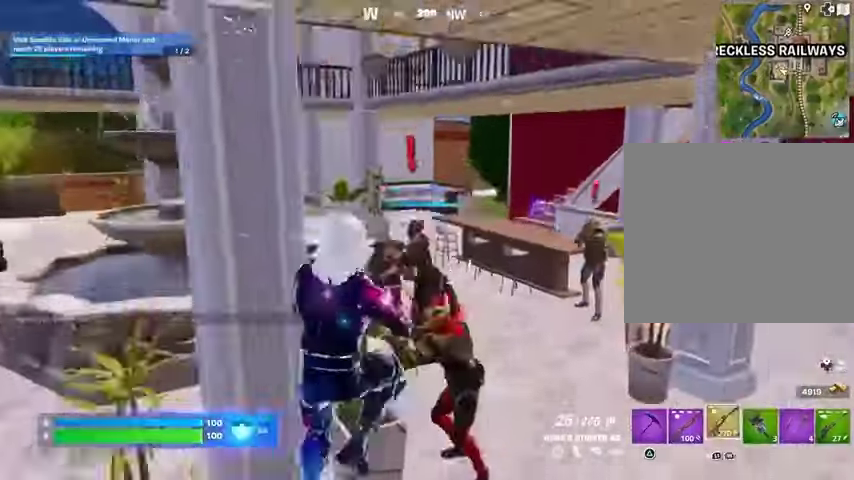
{"buttons": ["R2"], "left_stick": "right", "right_stick": "left", "events": [[67, "R2", "down"], [133, "right_stick", "down-left"], [300, "right_stick", "center"], [367, "right_stick", "left"]]}
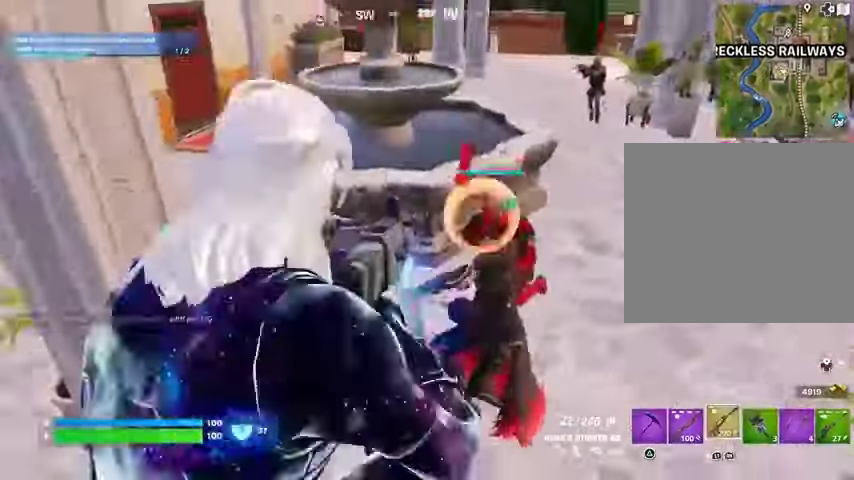
{"buttons": ["R2"], "left_stick": "down", "right_stick": "center", "events": [[100, "left_stick", "down-right"], [100, "right_stick", "up-right"], [200, "right_stick", "center"], [267, "right_stick", "left"], [367, "left_stick", "down"], [367, "right_stick", "center"]]}
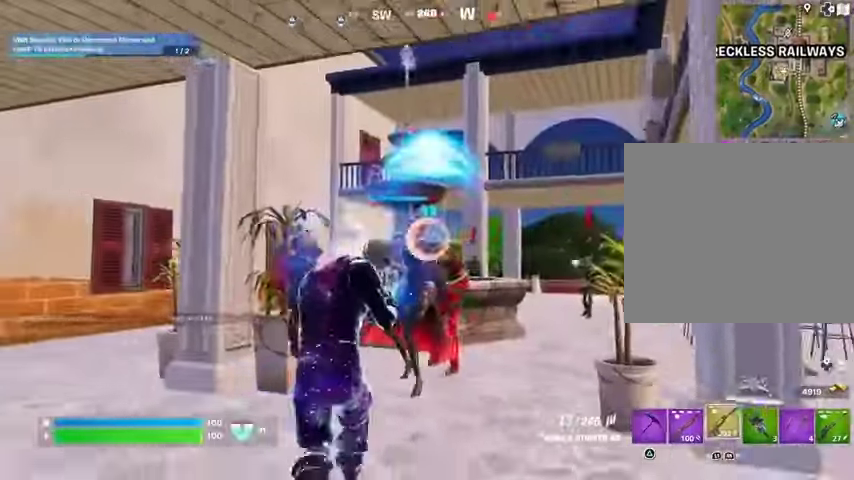
{"buttons": ["R2"], "left_stick": "up", "right_stick": "up", "events": [[200, "left_stick", "up"], [267, "L2", "down"], [300, "right_stick", "left"], [400, "L2", "up"], [400, "right_stick", "up"]]}
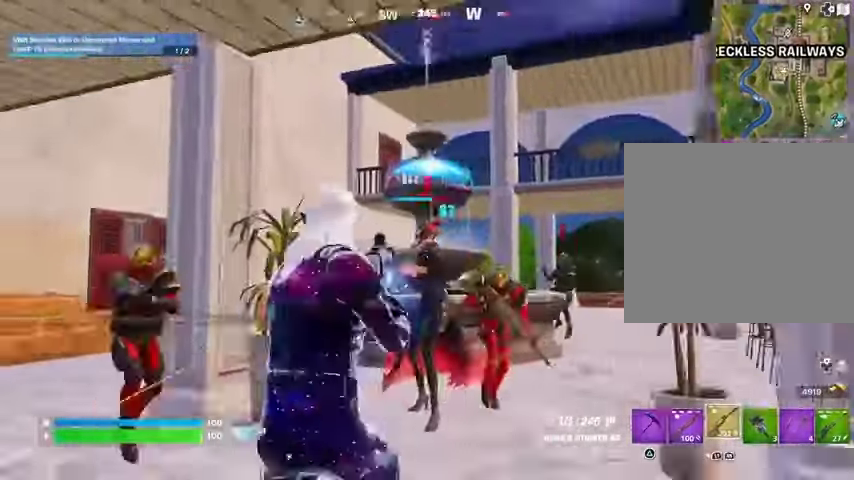
{"buttons": ["L2", "R2"], "left_stick": "up", "right_stick": "right", "events": [[33, "right_stick", "center"], [200, "L2", "down"], [367, "right_stick", "up"], [500, "right_stick", "right"]]}
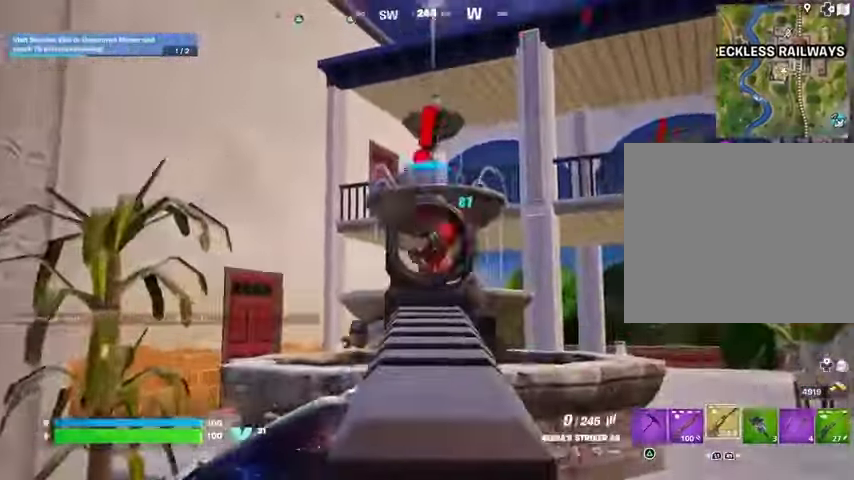
{"buttons": ["L2", "R2"], "left_stick": "center", "right_stick": "down-right", "events": [[100, "right_stick", "center"], [200, "right_stick", "up-left"], [233, "left_stick", "center"], [367, "right_stick", "center"], [467, "right_stick", "down-right"]]}
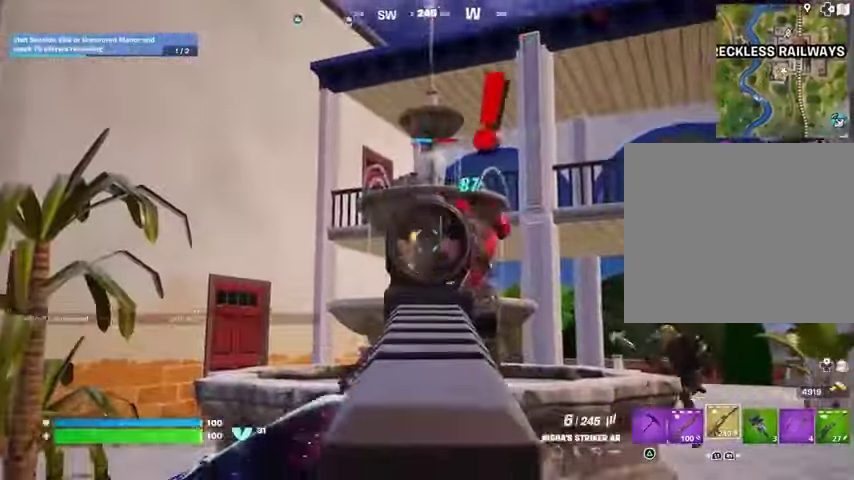
{"buttons": ["L2", "R2"], "left_stick": "center", "right_stick": "up-right", "events": [[33, "right_stick", "center"], [400, "right_stick", "up-right"]]}
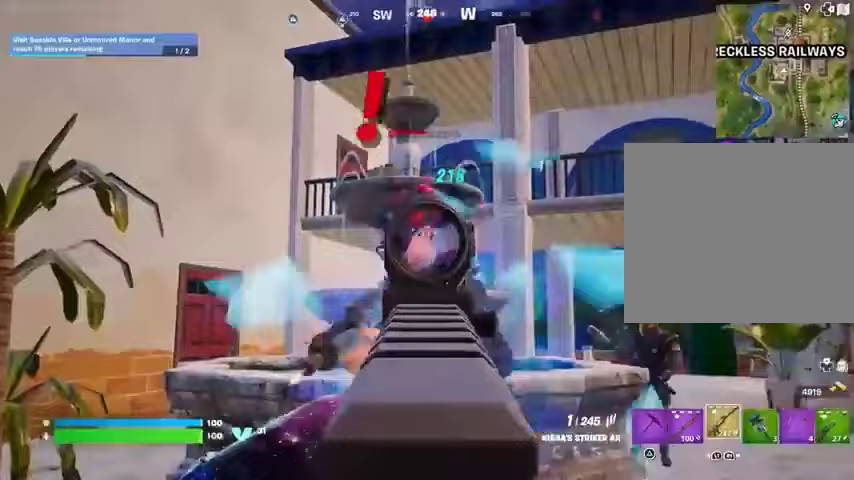
{"buttons": [], "left_stick": "up", "right_stick": "down", "events": [[33, "right_stick", "center"], [400, "L1", "down"], [400, "L2", "up"], [400, "left_stick", "up"], [400, "right_stick", "down"], [433, "R2", "up"], [467, "L1", "up"]]}
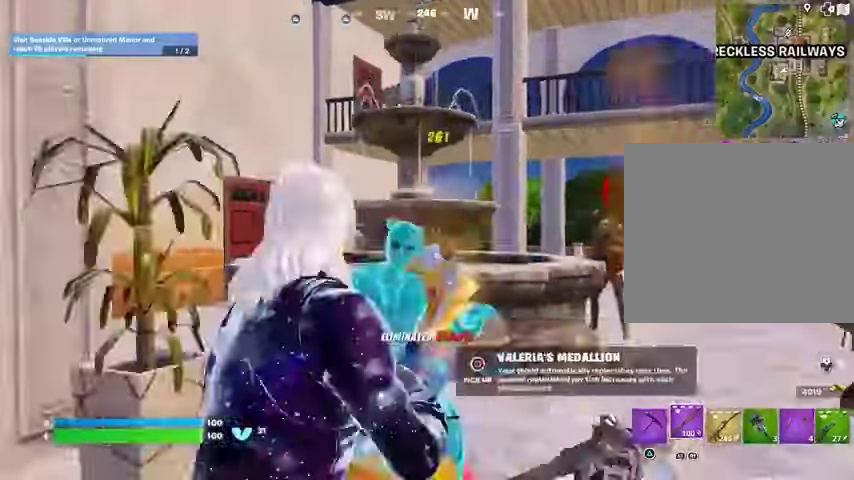
{"buttons": [], "left_stick": "up-right", "right_stick": "center", "events": [[133, "right_stick", "center"], [167, "left_stick", "center"], [233, "TRIANGLE", "down"], [300, "TRIANGLE", "up"], [300, "left_stick", "up"], [400, "SQUARE", "down"], [400, "left_stick", "up-right"], [500, "SQUARE", "up"]]}
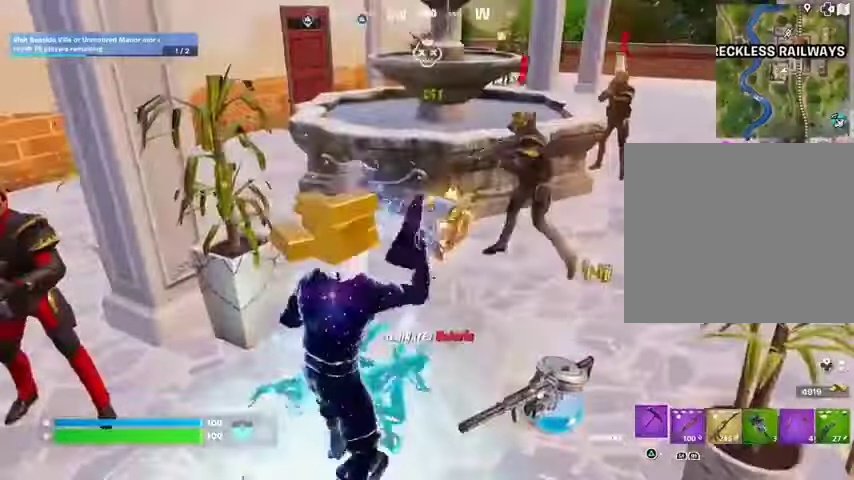
{"buttons": [], "left_stick": "up", "right_stick": "center", "events": [[33, "left_stick", "up"], [100, "L3", "down"], [133, "right_stick", "right"], [200, "L3", "up"], [367, "right_stick", "center"]]}
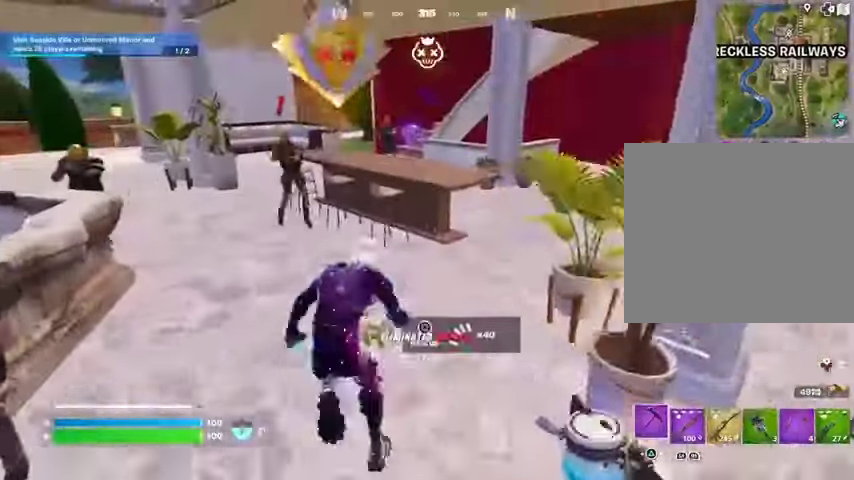
{"buttons": [], "left_stick": "up-left", "right_stick": "right", "events": [[100, "R1", "down"], [133, "left_stick", "up-right"], [133, "right_stick", "left"], [200, "R1", "up"], [267, "left_stick", "up-left"], [267, "right_stick", "center"], [333, "right_stick", "right"]]}
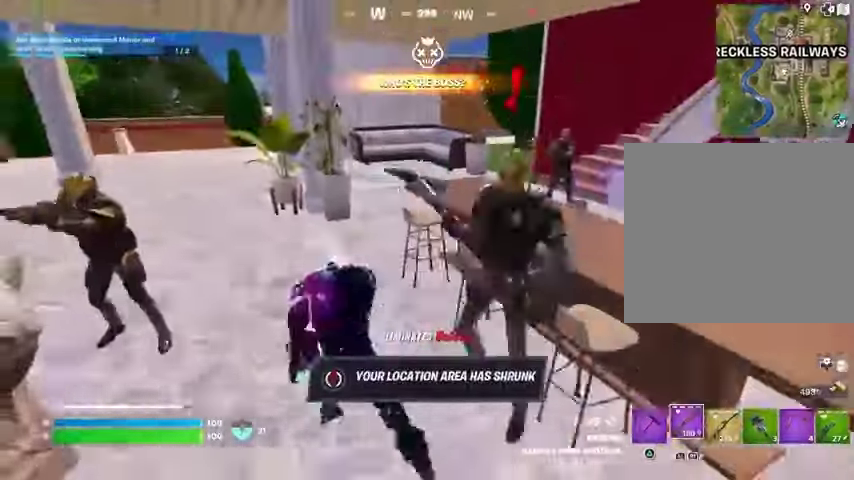
{"buttons": [], "left_stick": "up", "right_stick": "center", "events": [[67, "right_stick", "center"], [333, "right_stick", "right"], [367, "left_stick", "up"], [467, "right_stick", "center"]]}
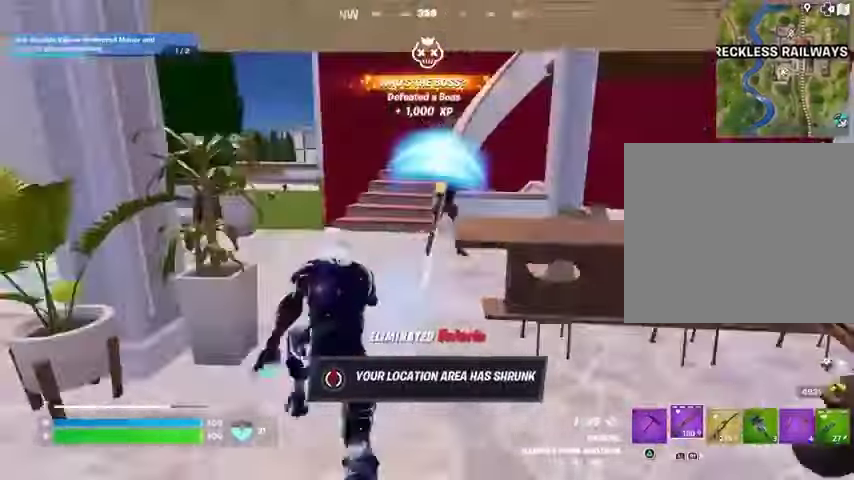
{"buttons": [], "left_stick": "up", "right_stick": "right", "events": [[100, "right_stick", "right"], [233, "R1", "down"], [300, "R1", "up"], [367, "R1", "down"], [467, "R1", "up"]]}
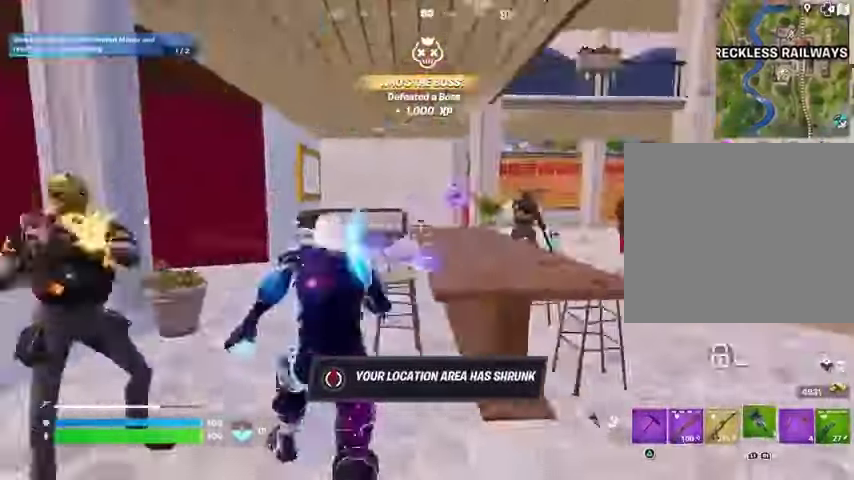
{"buttons": ["CROSS"], "left_stick": "down-left", "right_stick": "right", "events": [[100, "right_stick", "center"], [233, "left_stick", "up-left"], [400, "right_stick", "right"], [467, "CROSS", "down"], [500, "left_stick", "down-left"]]}
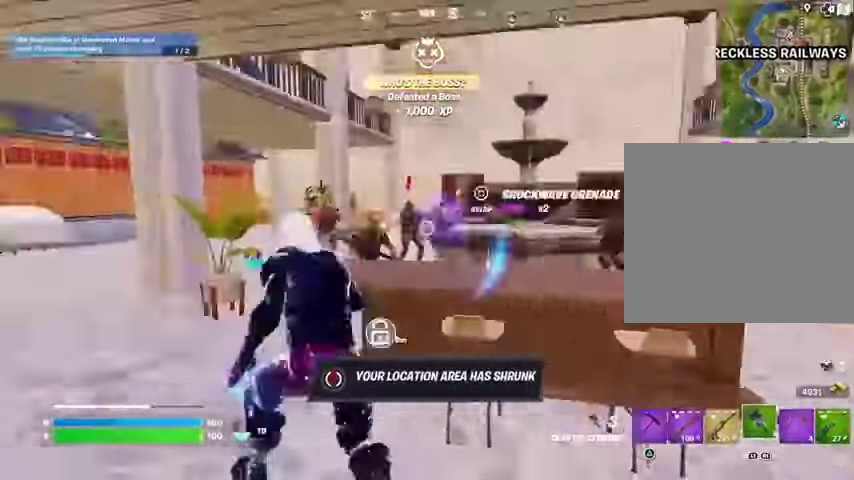
{"buttons": ["R2"], "left_stick": "down-right", "right_stick": "up-left", "events": [[67, "CROSS", "up"], [67, "left_stick", "down-right"], [133, "left_stick", "right"], [133, "right_stick", "center"], [267, "R2", "down"], [433, "left_stick", "down-right"], [467, "right_stick", "up-left"]]}
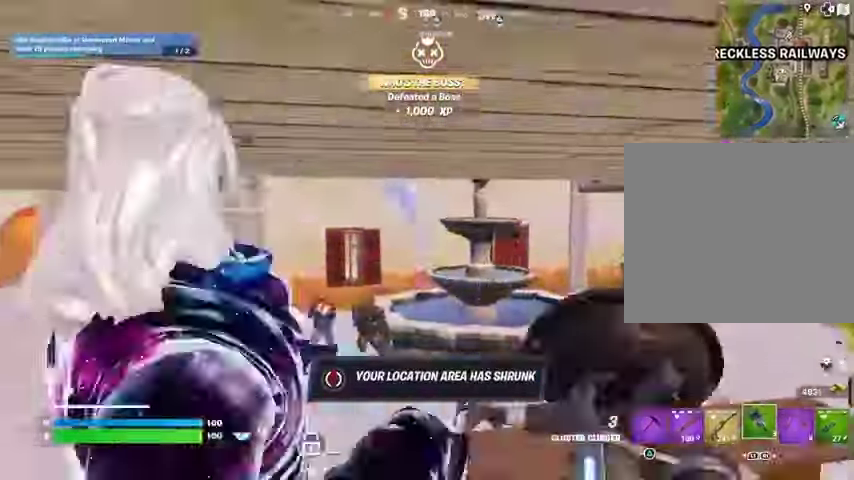
{"buttons": [], "left_stick": "down-right", "right_stick": "center", "events": [[33, "right_stick", "center"], [100, "R2", "up"]]}
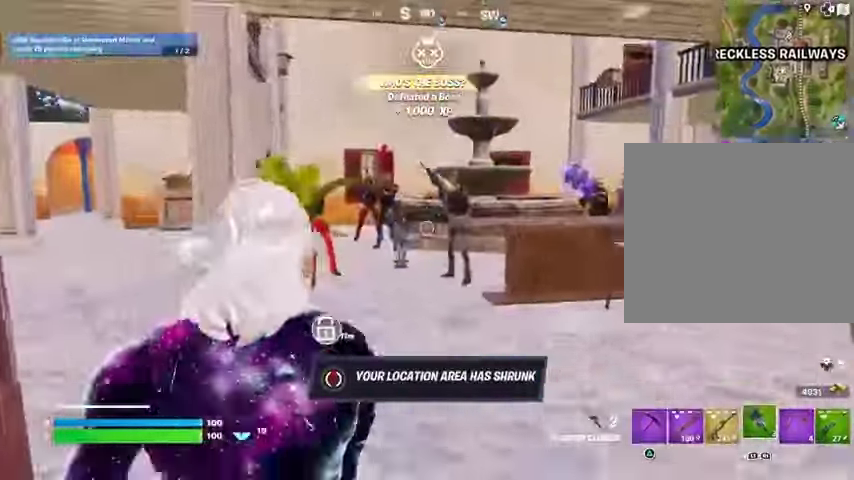
{"buttons": [], "left_stick": "down-right", "right_stick": "center", "events": [[233, "CROSS", "down"], [300, "CROSS", "up"], [400, "R2", "down"], [500, "R2", "up"]]}
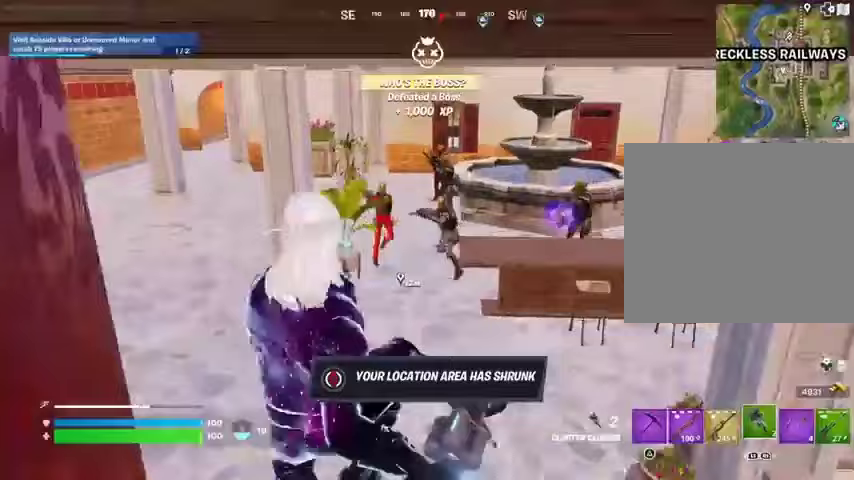
{"buttons": [], "left_stick": "right", "right_stick": "right", "events": [[67, "left_stick", "right"], [367, "right_stick", "right"]]}
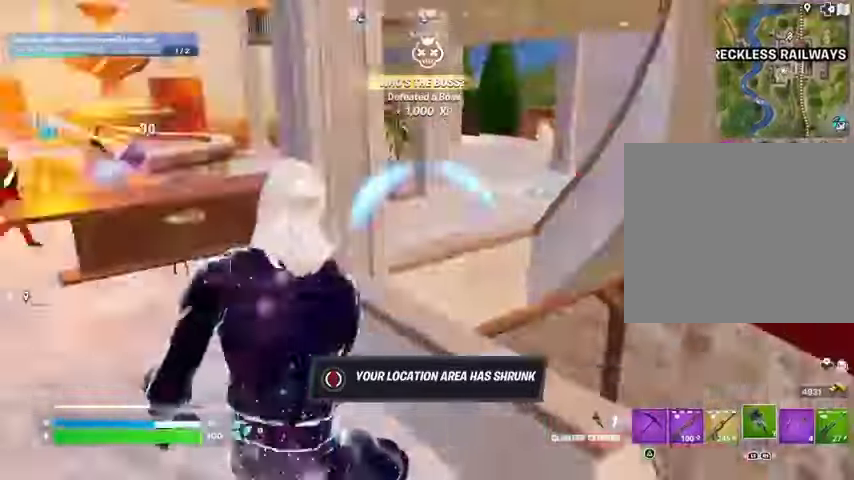
{"buttons": [], "left_stick": "up-right", "right_stick": "left", "events": [[100, "left_stick", "up-right"], [133, "L3", "down"], [233, "right_stick", "center"], [267, "L3", "up"], [267, "left_stick", "up"], [300, "right_stick", "left"], [500, "left_stick", "up-right"]]}
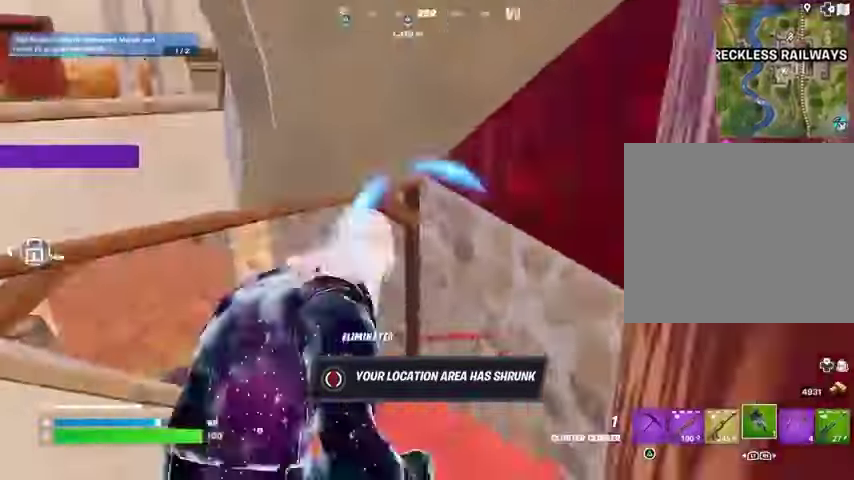
{"buttons": [], "left_stick": "left", "right_stick": "center", "events": [[200, "right_stick", "center"], [367, "left_stick", "down"], [467, "left_stick", "left"]]}
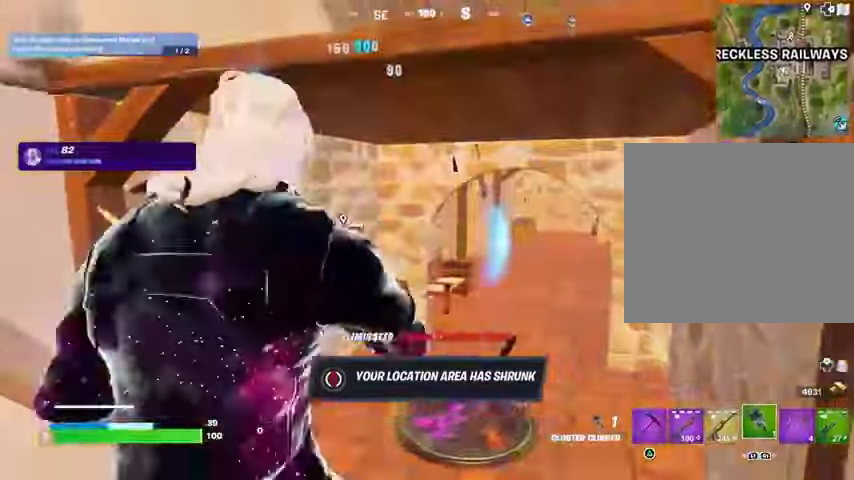
{"buttons": [], "left_stick": "left", "right_stick": "center", "events": [[200, "L1", "down"], [200, "right_stick", "left"], [267, "L1", "up"], [333, "L1", "down"], [367, "right_stick", "center"], [433, "L1", "up"]]}
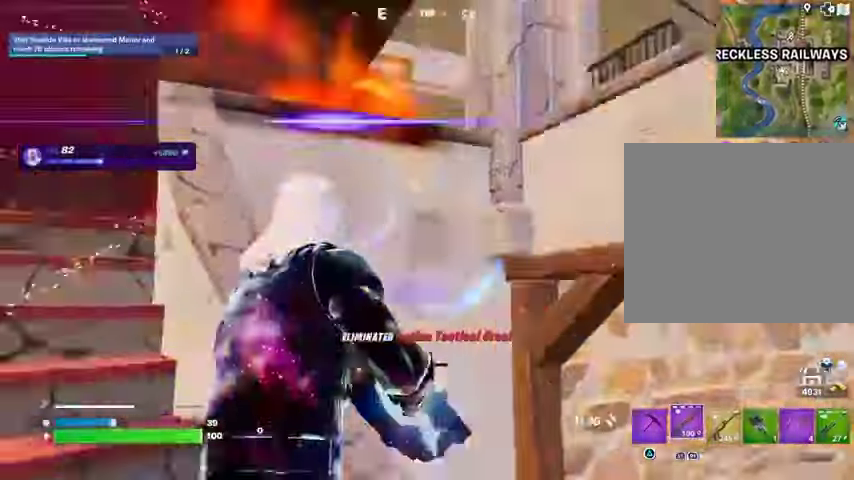
{"buttons": [], "left_stick": "left", "right_stick": "center", "events": []}
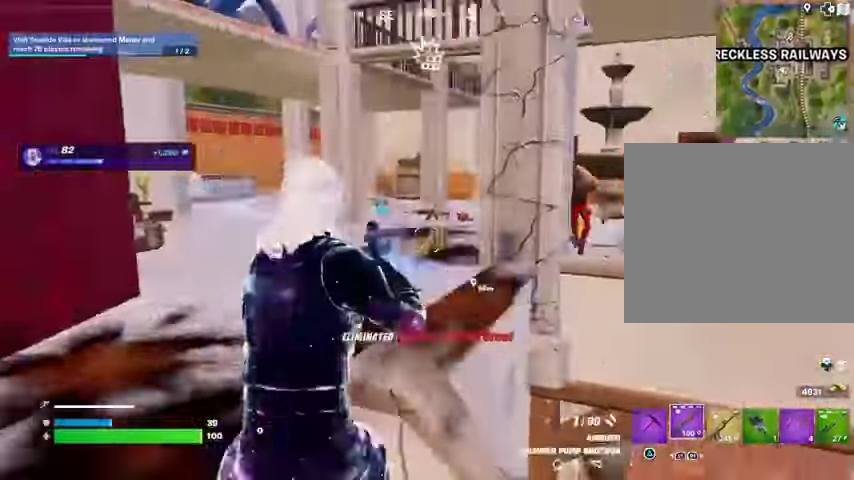
{"buttons": ["L2"], "left_stick": "up-left", "right_stick": "up", "events": [[233, "left_stick", "up-left"], [267, "L2", "down"], [267, "right_stick", "up-right"], [367, "right_stick", "up"]]}
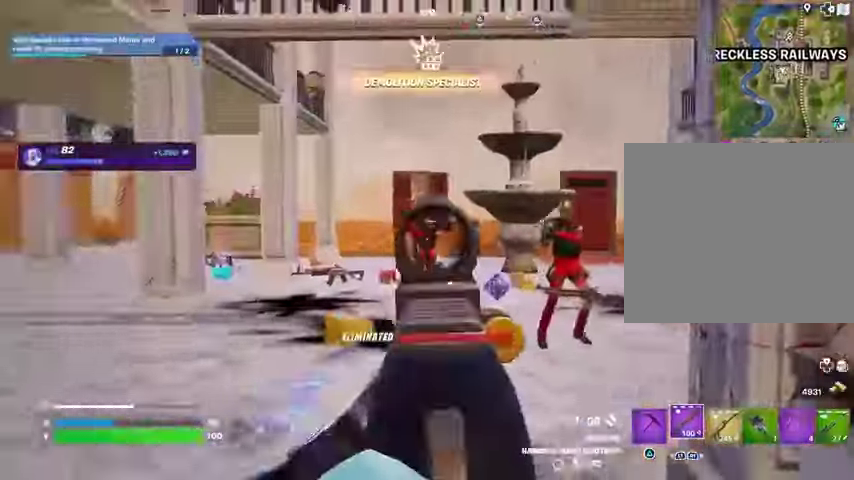
{"buttons": [], "left_stick": "up", "right_stick": "center", "events": [[67, "L2", "up"], [67, "left_stick", "right"], [133, "R2", "down"], [200, "R2", "up"], [233, "right_stick", "down-left"], [300, "R1", "down"], [333, "right_stick", "center"], [400, "R1", "up"], [400, "left_stick", "up"]]}
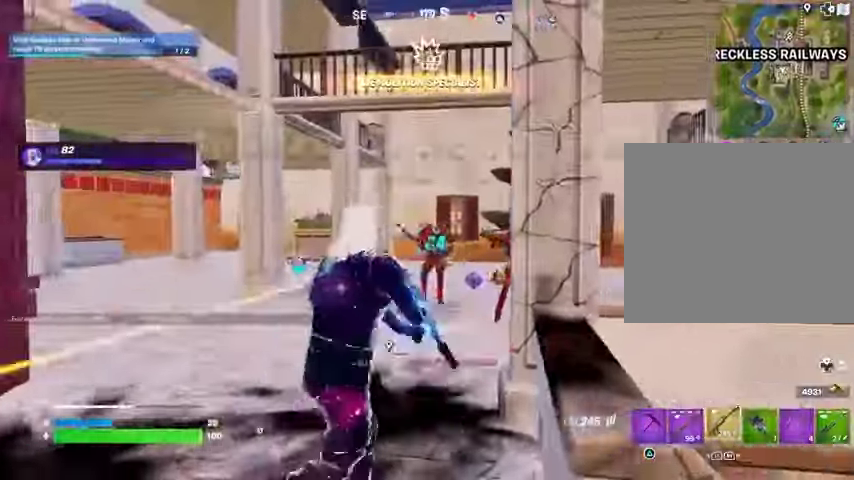
{"buttons": ["L2", "R2"], "left_stick": "up", "right_stick": "center", "events": [[100, "left_stick", "up-left"], [133, "L2", "down"], [200, "R2", "down"], [200, "right_stick", "right"], [233, "left_stick", "left"], [300, "right_stick", "center"], [367, "left_stick", "up-left"], [467, "left_stick", "up"]]}
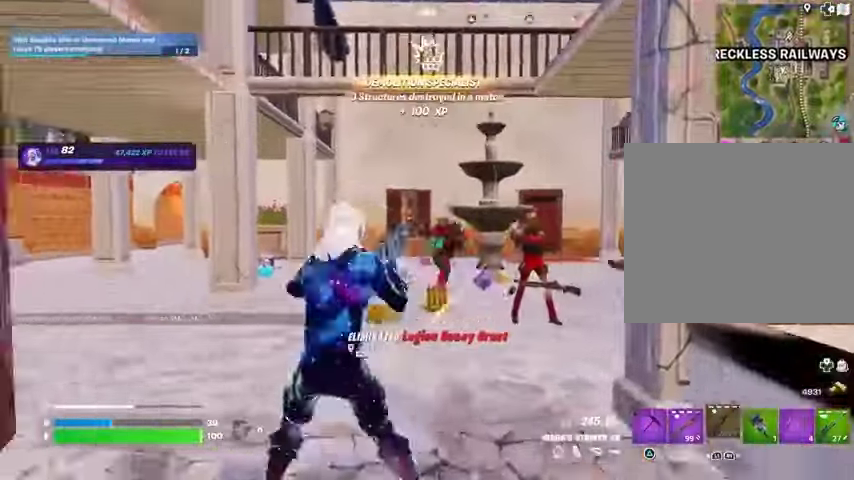
{"buttons": [], "left_stick": "up-right", "right_stick": "center", "events": [[33, "L2", "up"], [100, "right_stick", "up-right"], [133, "L1", "down"], [133, "R2", "up"], [167, "right_stick", "center"], [200, "L1", "up"], [400, "left_stick", "up-right"]]}